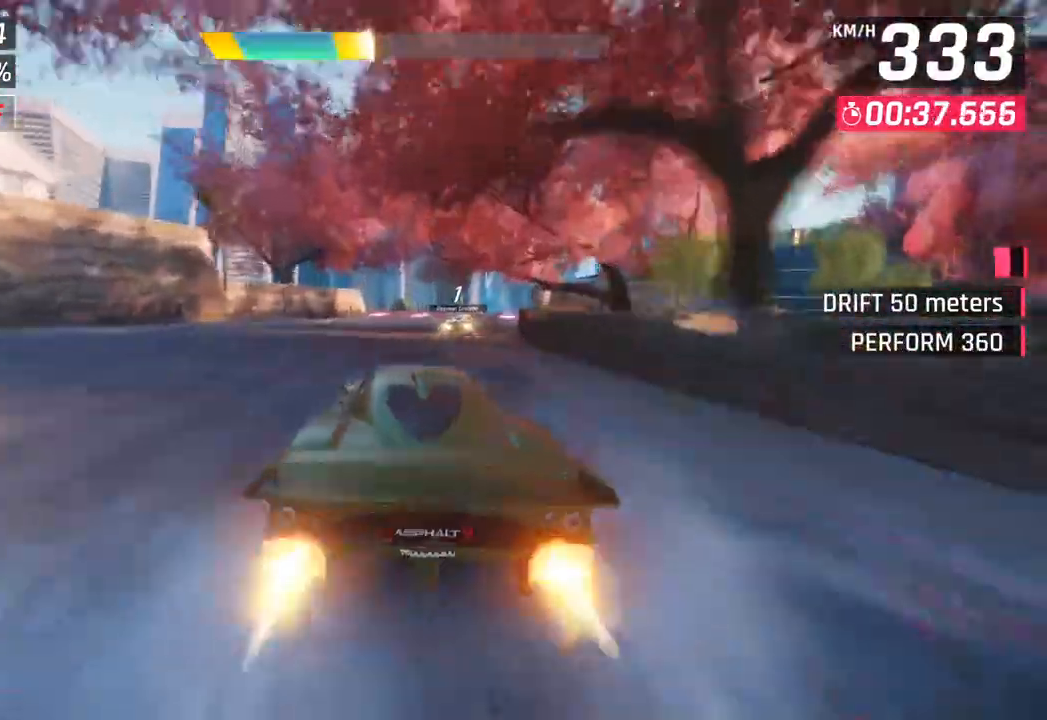
Gameplay with a controller (PlayStation layout); each line is a JSON object with the inputs held at the frame after it. "events" lists button and stick changes between this image and that frame as [ms after this image, input, new state], when the widget could be followed in between.
{"buttons": ["SQUARE"], "left_stick": "right", "right_stick": "center", "events": [[483, "SQUARE", "down"]]}
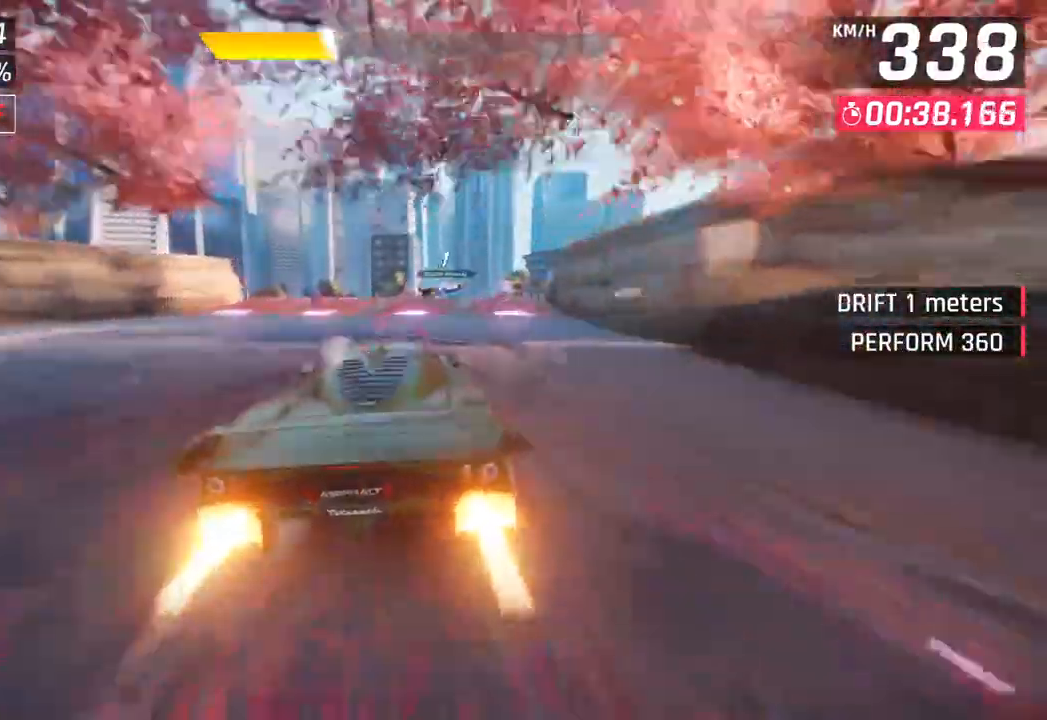
{"buttons": ["CROSS"], "left_stick": "right", "right_stick": "center", "events": [[50, "SQUARE", "up"], [150, "SQUARE", "down"], [200, "CROSS", "down"], [217, "SQUARE", "up"], [350, "CROSS", "up"], [467, "CROSS", "down"]]}
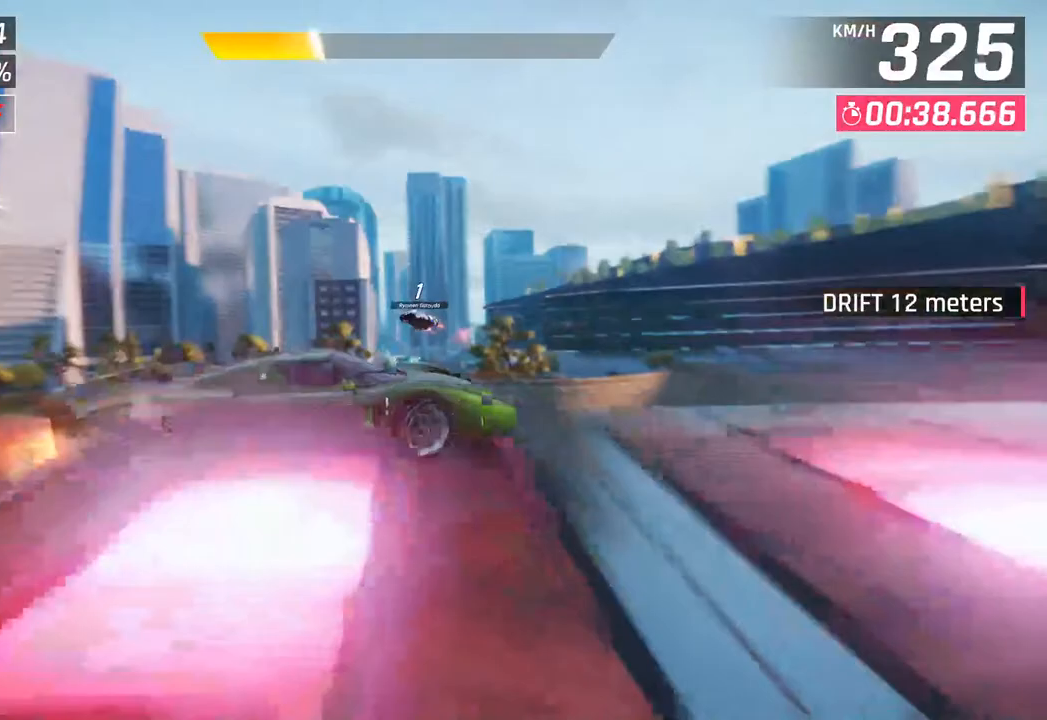
{"buttons": ["CROSS", "R1"], "left_stick": "right", "right_stick": "center", "events": [[83, "CROSS", "up"], [217, "CROSS", "down"], [217, "R1", "down"], [383, "CROSS", "up"], [417, "R1", "up"], [483, "R1", "down"], [500, "CROSS", "down"]]}
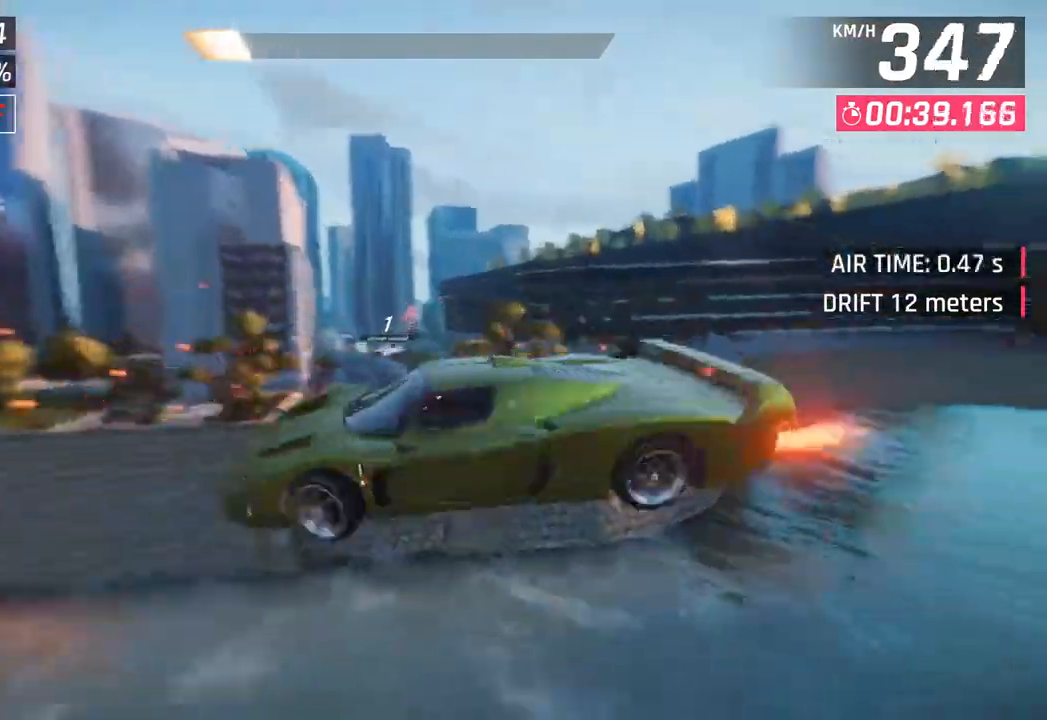
{"buttons": ["SQUARE"], "left_stick": "left", "right_stick": "center", "events": [[117, "left_stick", "center"], [183, "CROSS", "up"], [183, "R1", "up"], [183, "left_stick", "left"], [417, "SQUARE", "down"]]}
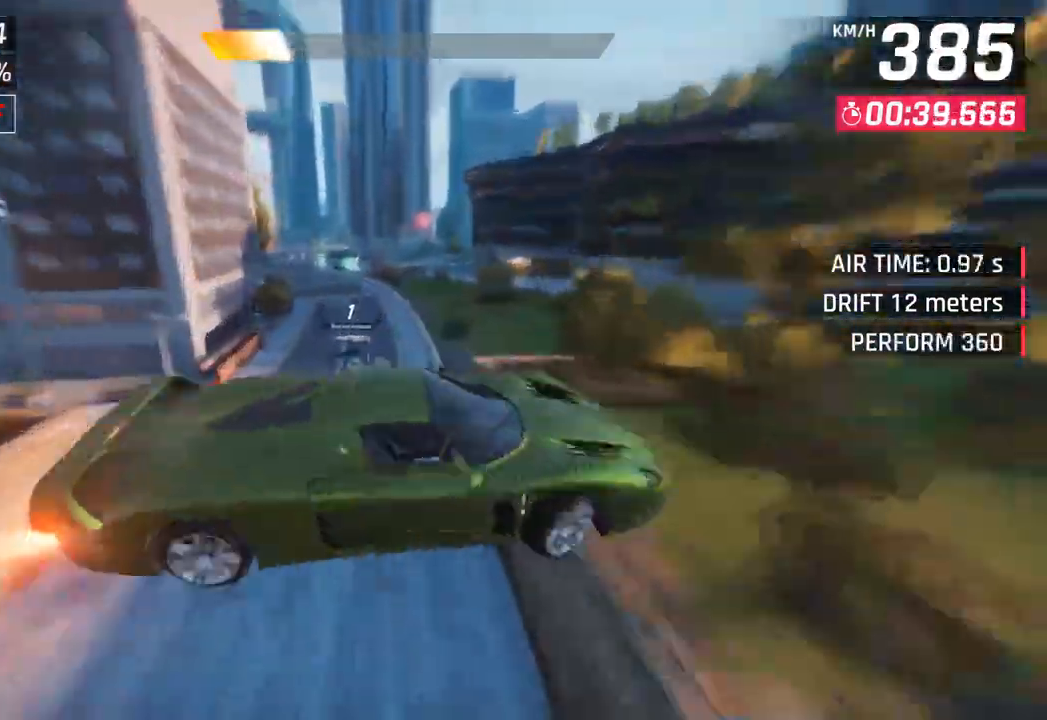
{"buttons": [], "left_stick": "left", "right_stick": "center", "events": [[67, "SQUARE", "up"]]}
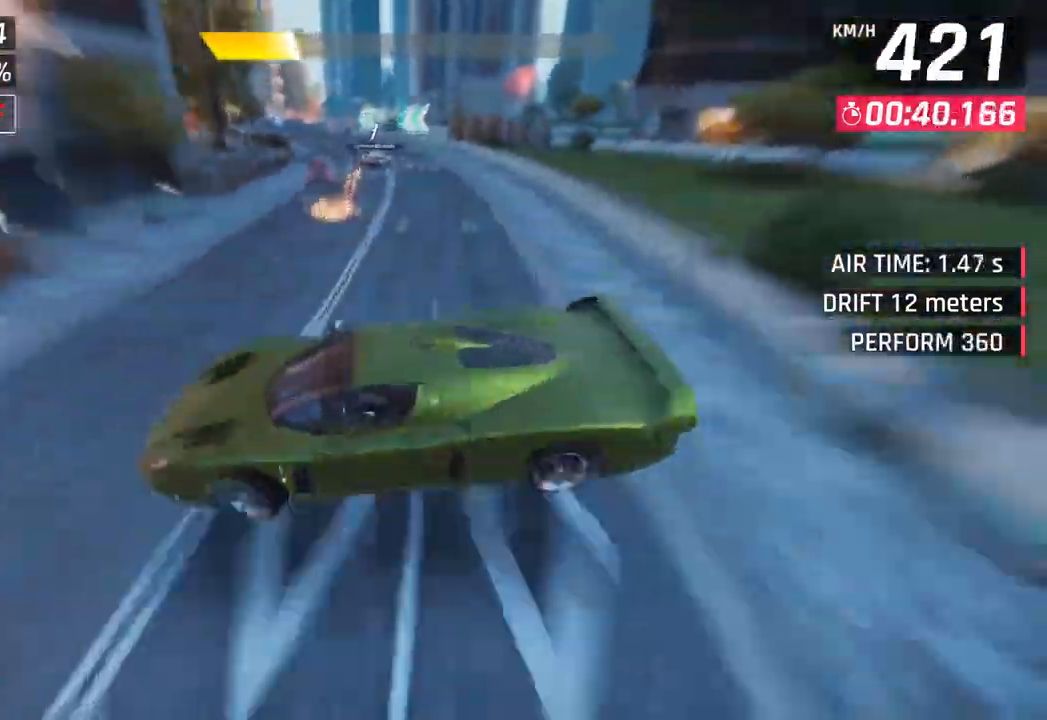
{"buttons": [], "left_stick": "down-left", "right_stick": "center", "events": [[133, "left_stick", "center"], [183, "left_stick", "right"], [283, "left_stick", "center"], [350, "left_stick", "down-left"]]}
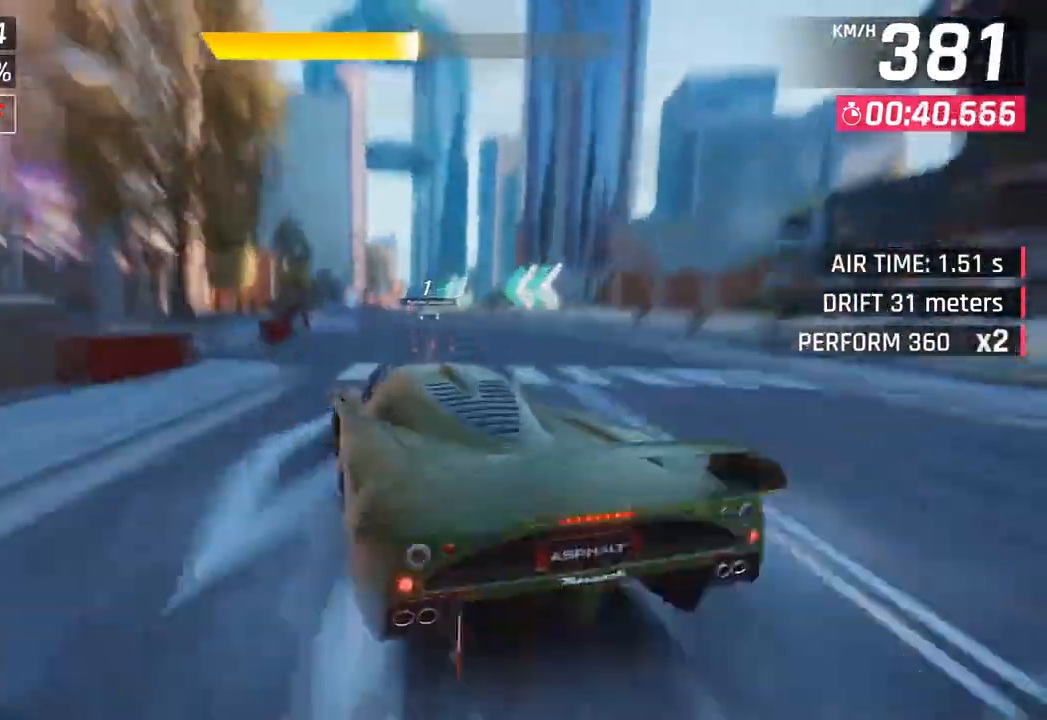
{"buttons": [], "left_stick": "center", "right_stick": "center", "events": [[50, "left_stick", "center"]]}
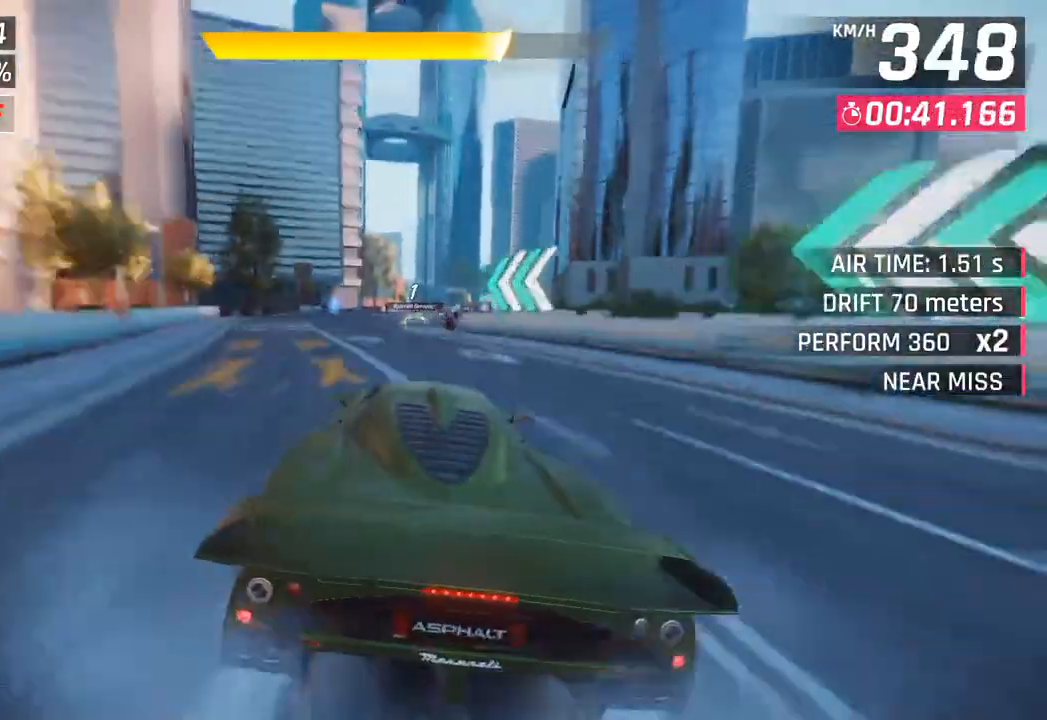
{"buttons": [], "left_stick": "center", "right_stick": "center", "events": [[33, "CROSS", "down"], [167, "CROSS", "up"]]}
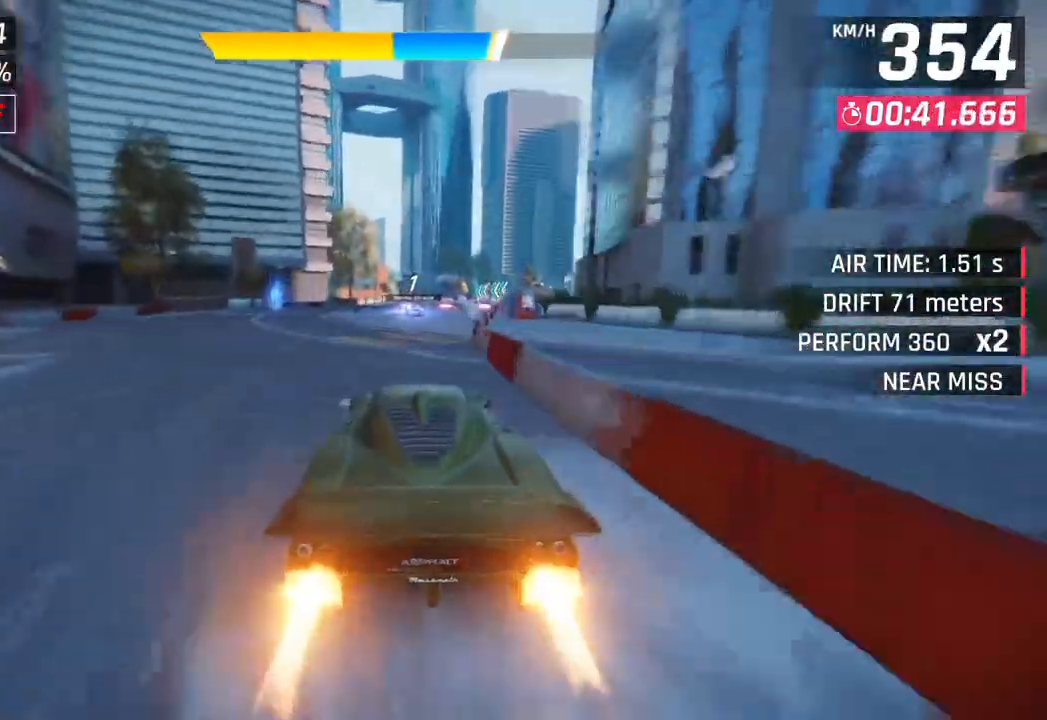
{"buttons": [], "left_stick": "center", "right_stick": "center", "events": [[150, "CROSS", "down"], [283, "CROSS", "up"]]}
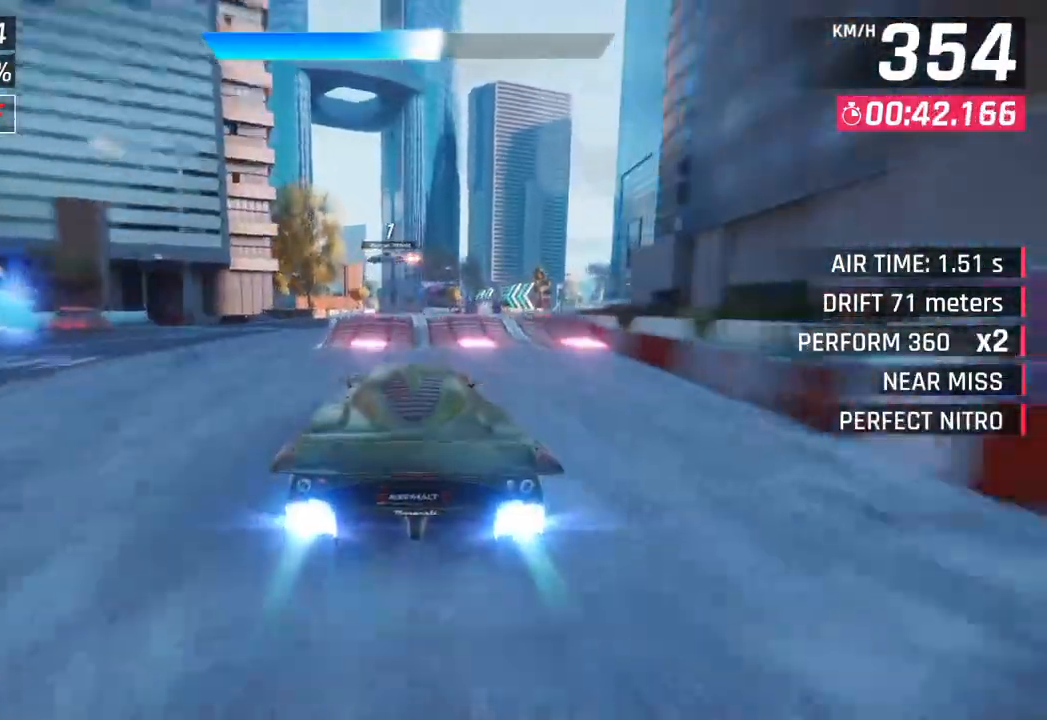
{"buttons": ["CROSS", "R1"], "left_stick": "center", "right_stick": "center", "events": [[167, "SQUARE", "down"], [250, "SQUARE", "up"], [250, "left_stick", "left"], [300, "SQUARE", "down"], [333, "R1", "down"], [350, "CROSS", "down"], [350, "SQUARE", "up"], [417, "left_stick", "center"]]}
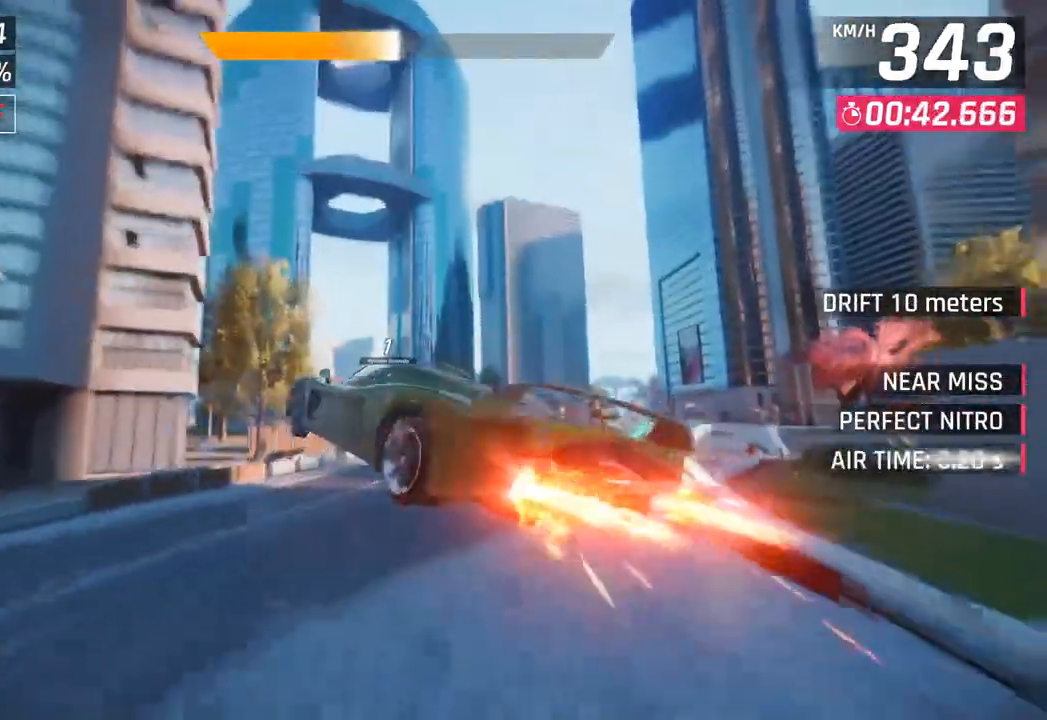
{"buttons": ["CROSS", "R1"], "left_stick": "left", "right_stick": "center", "events": [[50, "CROSS", "up"], [67, "R1", "up"], [183, "CROSS", "down"], [183, "R1", "down"], [333, "CROSS", "up"], [350, "R1", "up"], [383, "left_stick", "down-left"], [433, "left_stick", "left"], [467, "CROSS", "down"], [467, "R1", "down"]]}
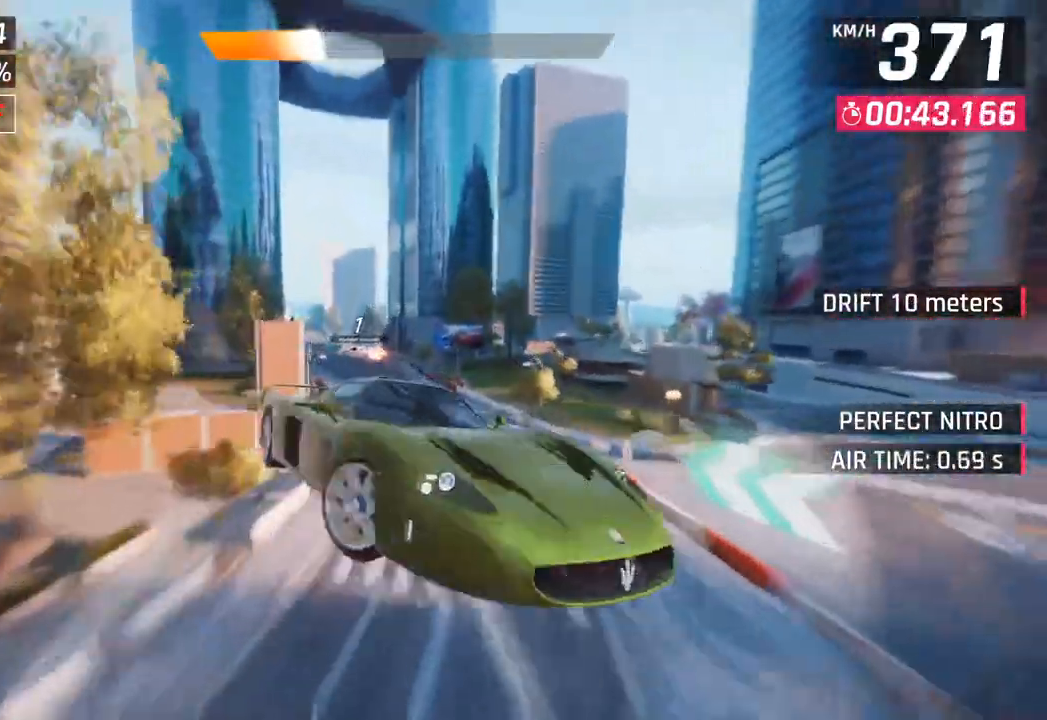
{"buttons": [], "left_stick": "left", "right_stick": "center", "events": [[100, "CROSS", "up"], [117, "R1", "up"], [217, "CROSS", "down"], [217, "R1", "down"], [383, "CROSS", "up"], [417, "R1", "up"]]}
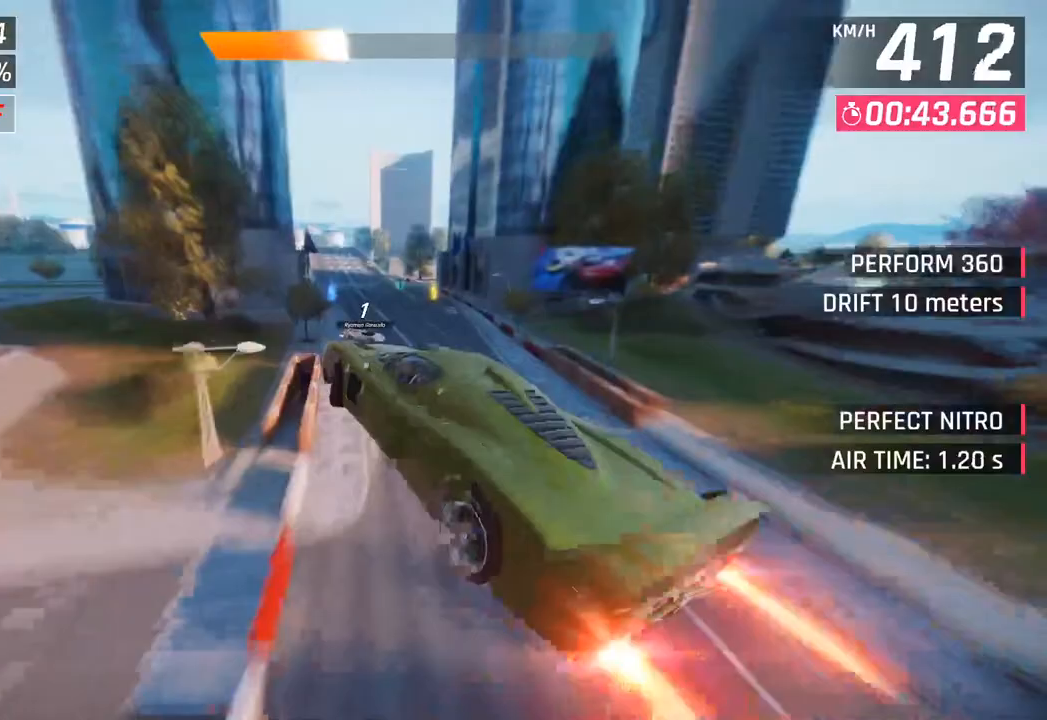
{"buttons": [], "left_stick": "left", "right_stick": "center", "events": []}
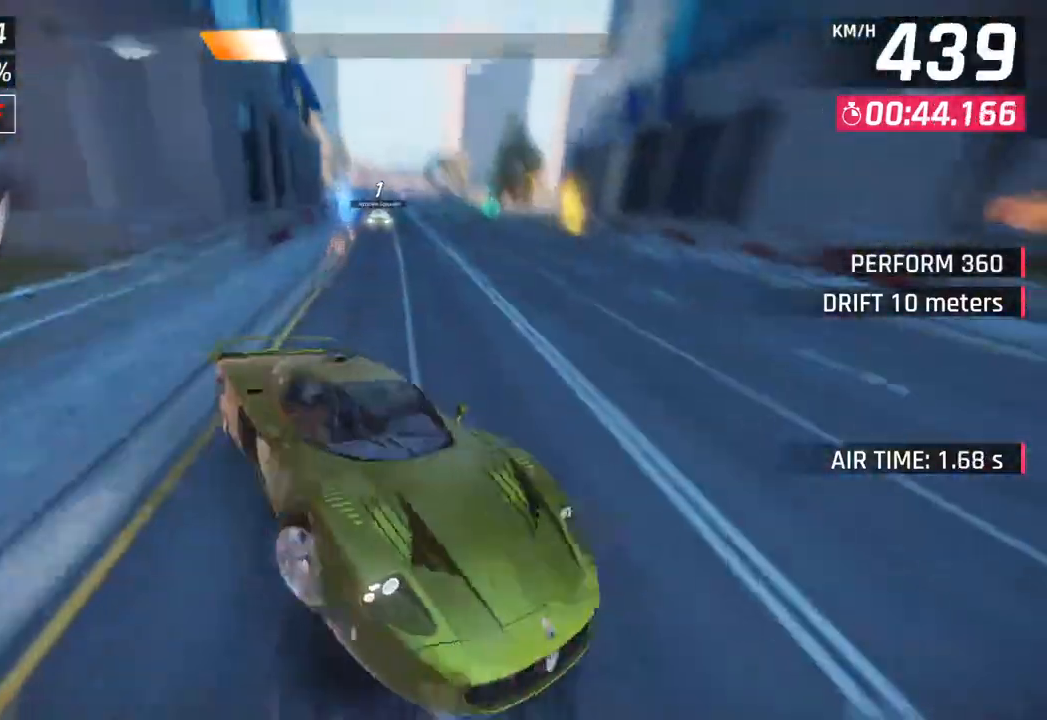
{"buttons": ["SQUARE"], "left_stick": "center", "right_stick": "center", "events": [[183, "left_stick", "center"], [233, "left_stick", "right"], [350, "left_stick", "center"], [433, "SQUARE", "down"]]}
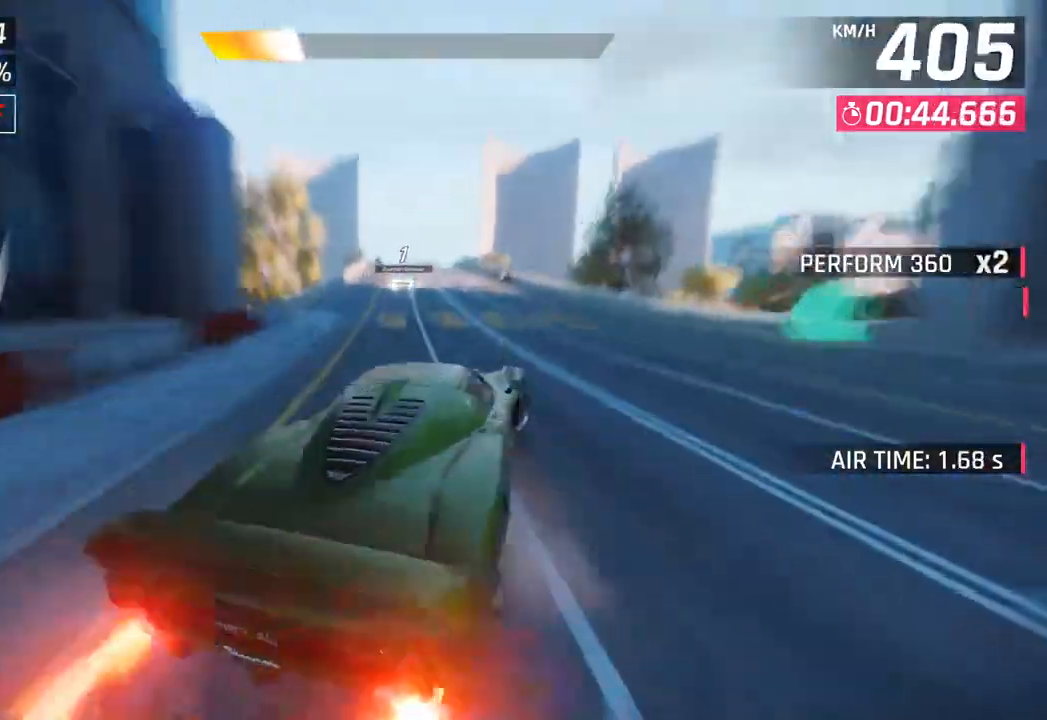
{"buttons": [], "left_stick": "center", "right_stick": "center", "events": [[67, "SQUARE", "up"]]}
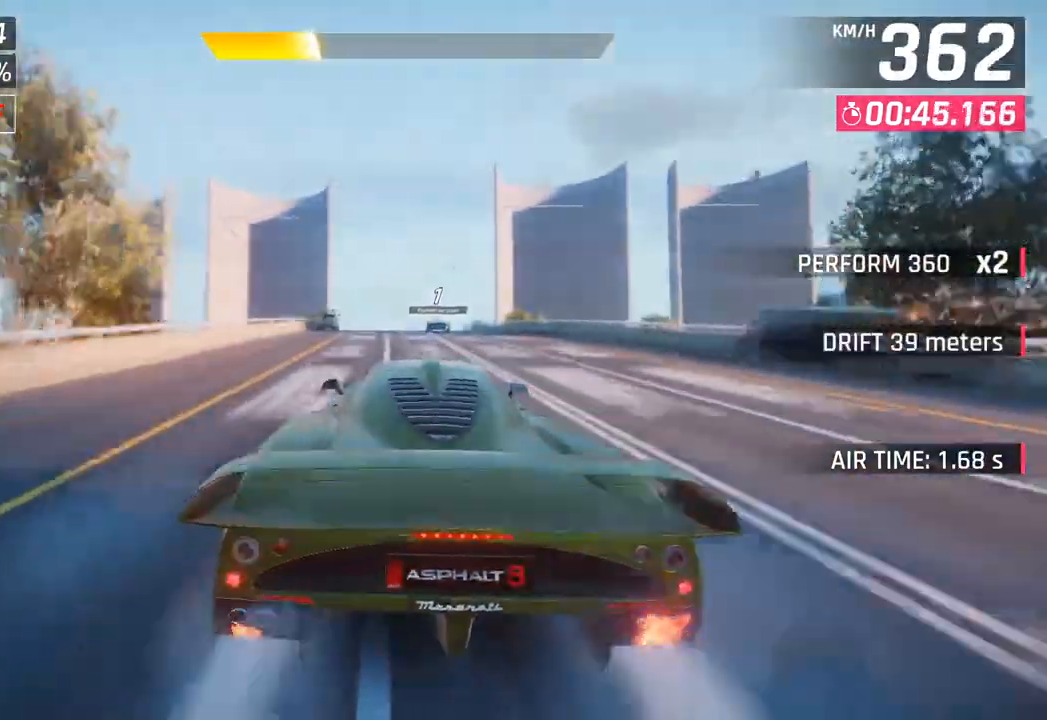
{"buttons": [], "left_stick": "center", "right_stick": "center", "events": [[117, "SQUARE", "down"], [283, "SQUARE", "up"]]}
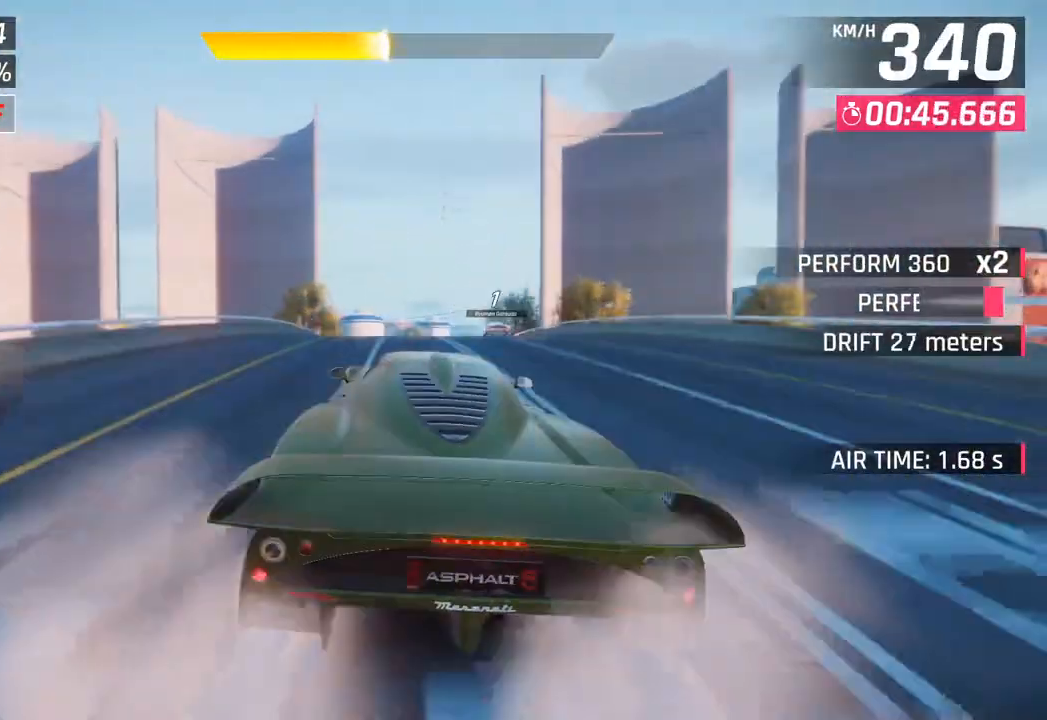
{"buttons": ["CROSS", "R1"], "left_stick": "center", "right_stick": "center", "events": [[400, "CROSS", "down"], [467, "R1", "down"]]}
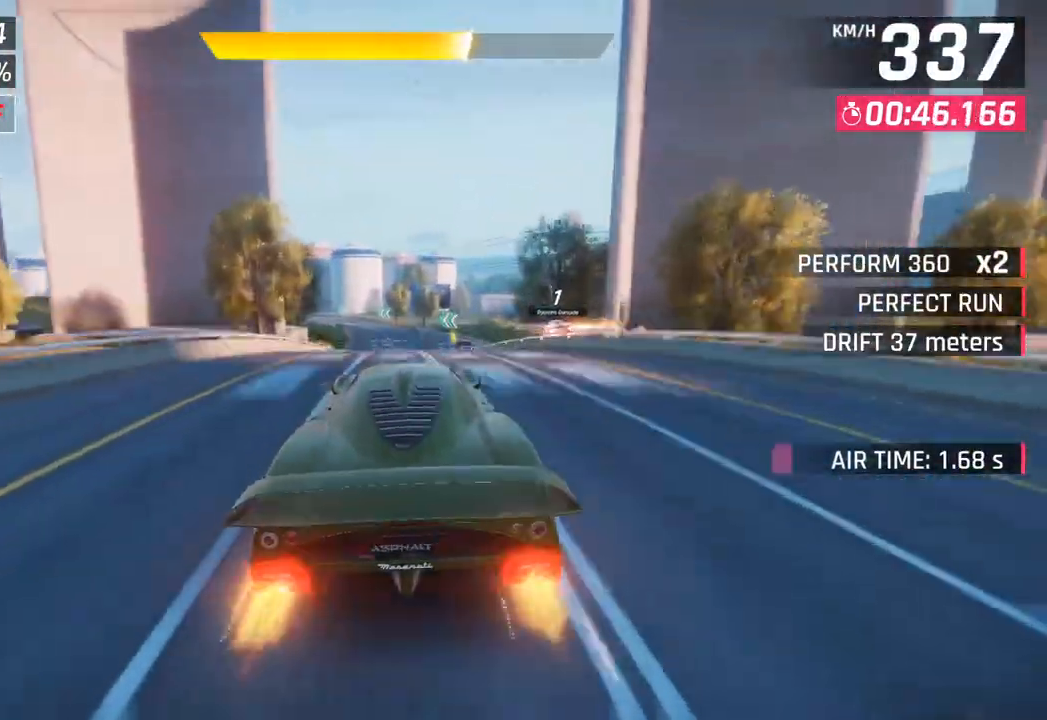
{"buttons": [], "left_stick": "center", "right_stick": "center", "events": [[67, "R1", "up"], [83, "CROSS", "up"], [367, "SQUARE", "down"], [500, "SQUARE", "up"]]}
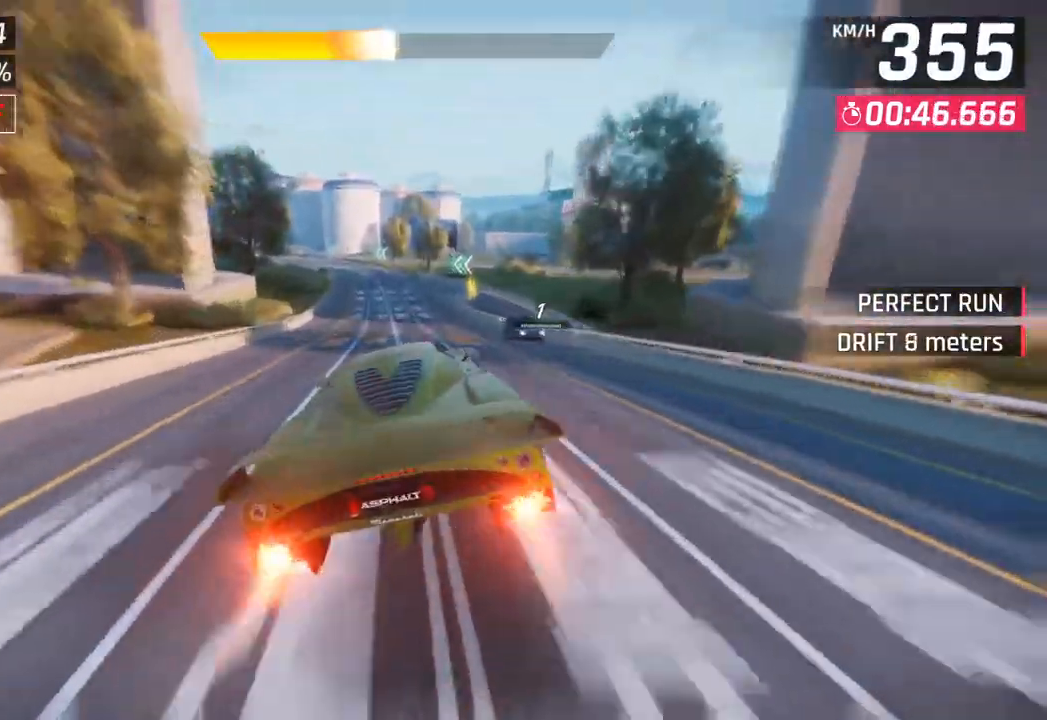
{"buttons": [], "left_stick": "center", "right_stick": "center", "events": []}
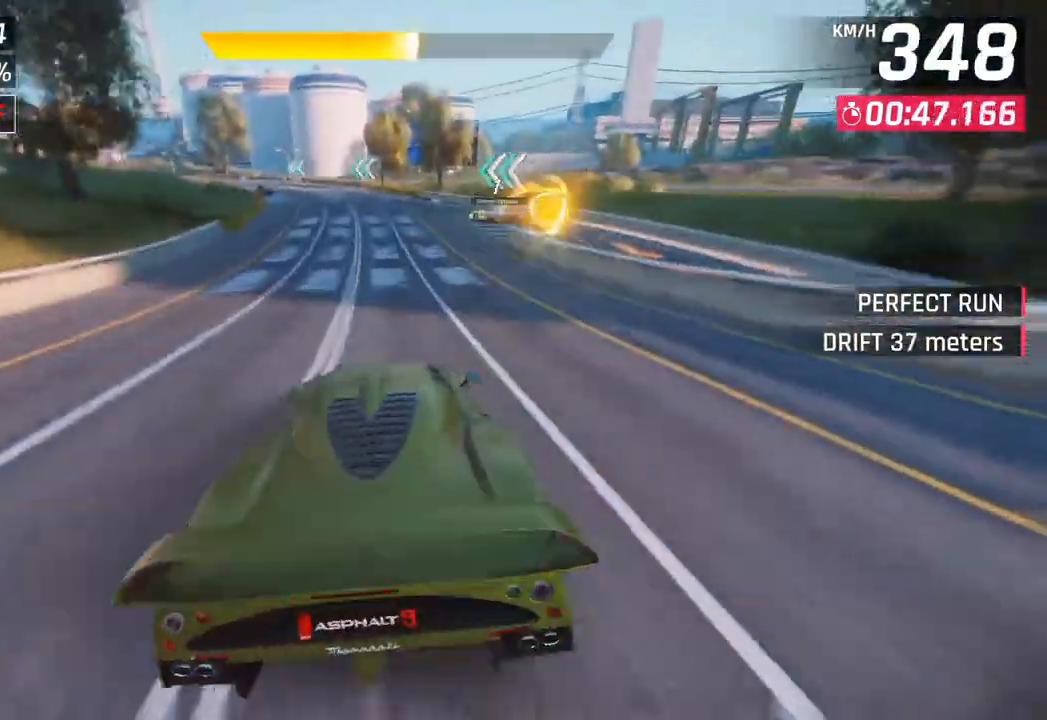
{"buttons": ["CROSS"], "left_stick": "left", "right_stick": "center", "events": [[50, "left_stick", "left"], [383, "CROSS", "down"]]}
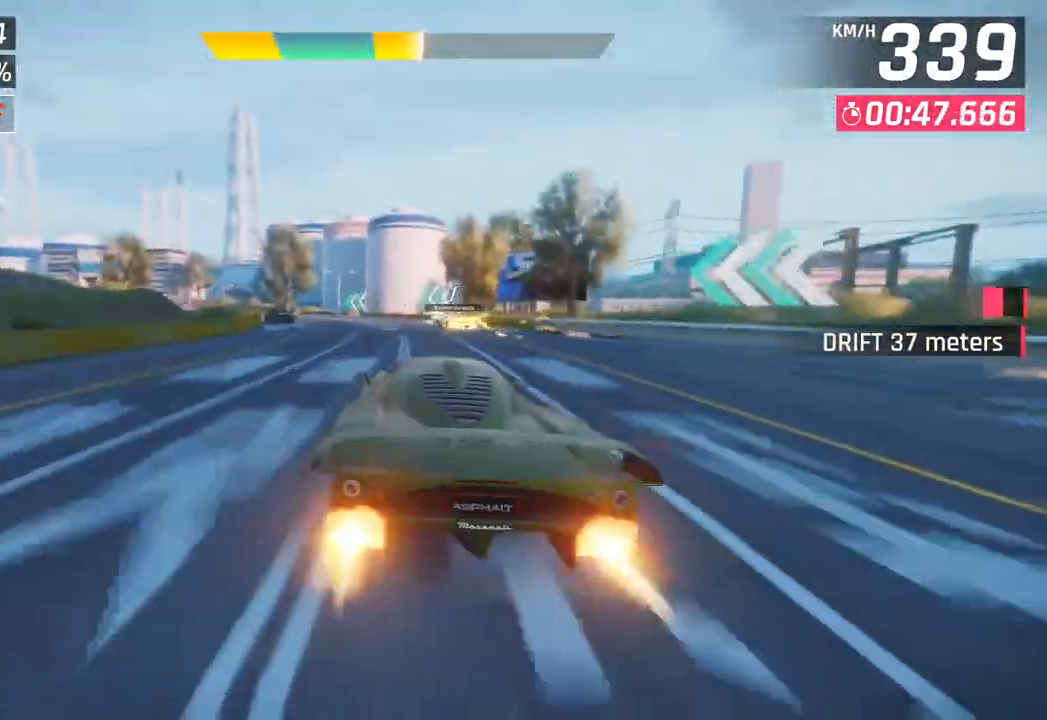
{"buttons": [], "left_stick": "left", "right_stick": "center", "events": [[17, "CROSS", "up"]]}
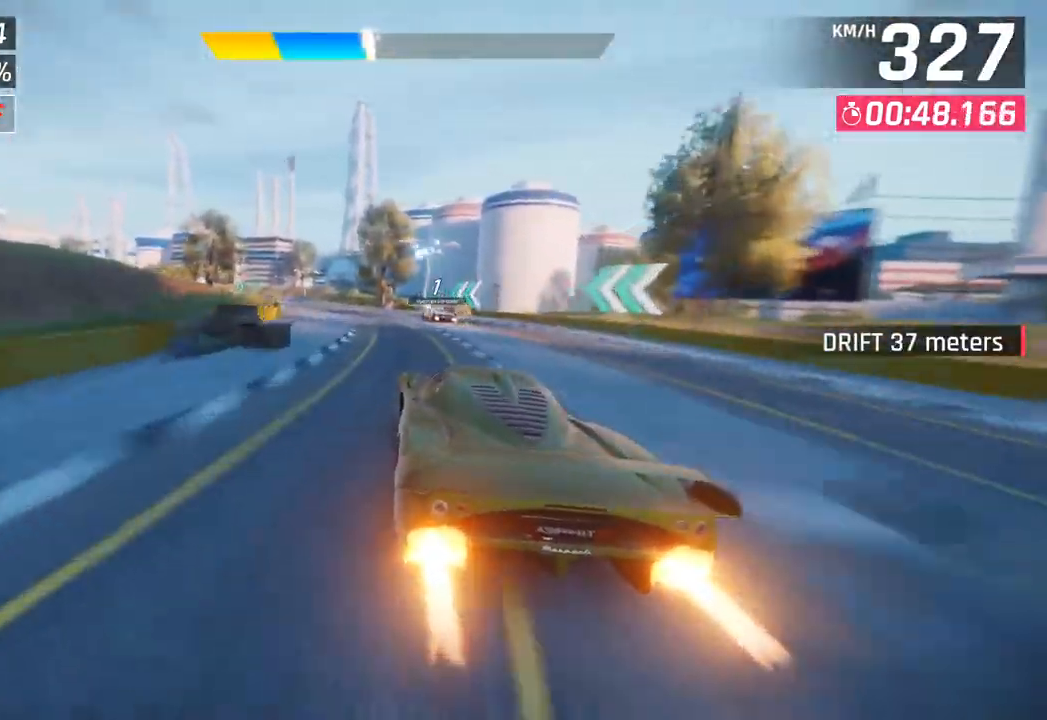
{"buttons": [], "left_stick": "left", "right_stick": "center", "events": [[67, "CROSS", "down"], [183, "CROSS", "up"]]}
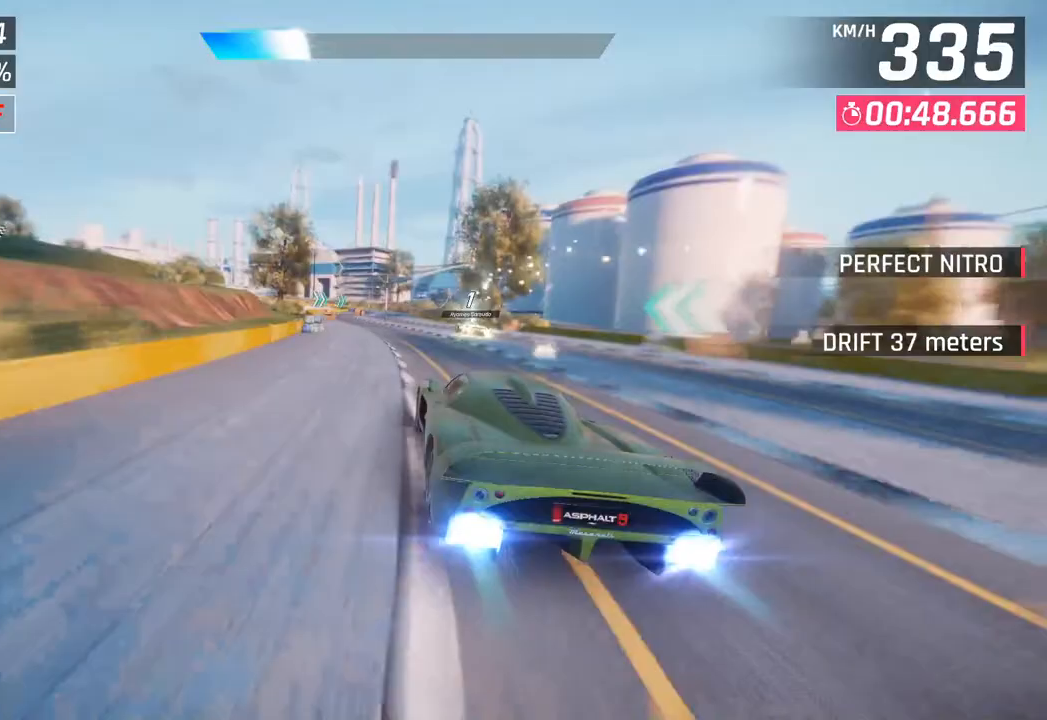
{"buttons": ["CROSS"], "left_stick": "center", "right_stick": "center", "events": [[67, "left_stick", "center"], [133, "SQUARE", "down"], [233, "SQUARE", "up"], [450, "CROSS", "down"]]}